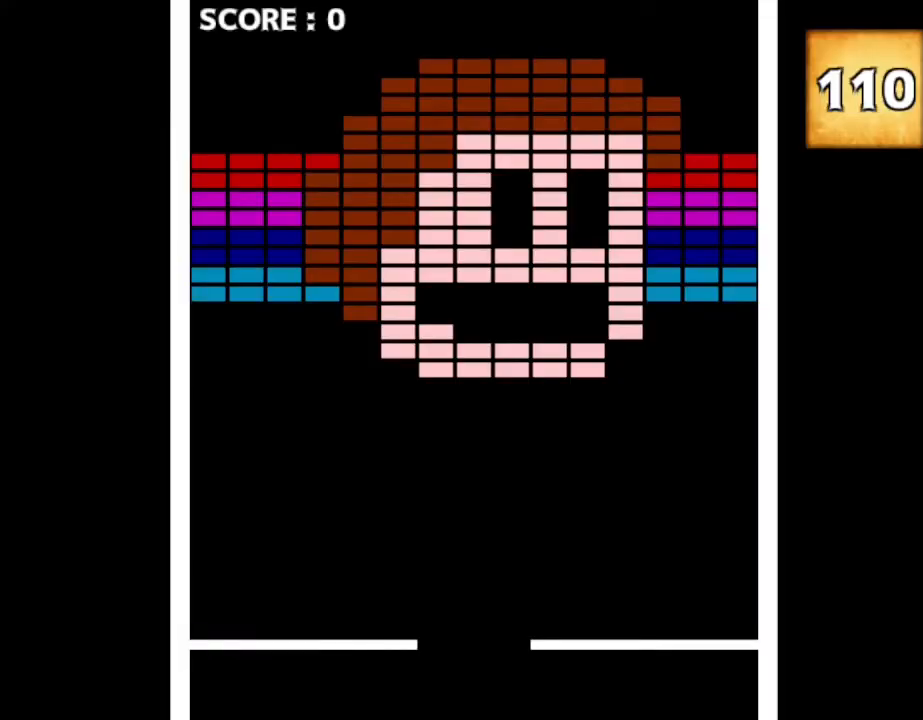
Gameplay with keyboard and mouse; each line is a JSON object with the keys held at the frame after it. "events" lists presses ("down") and releases ("up") of "down", "left", "r", "right", "up" and "z" between this image and that frame as [ms after this image, input, new state], when the widget could be followed in between. No other keys are recorded. Mouse input is not recorded. Not read: other_keys.
{"keys": [], "events": []}
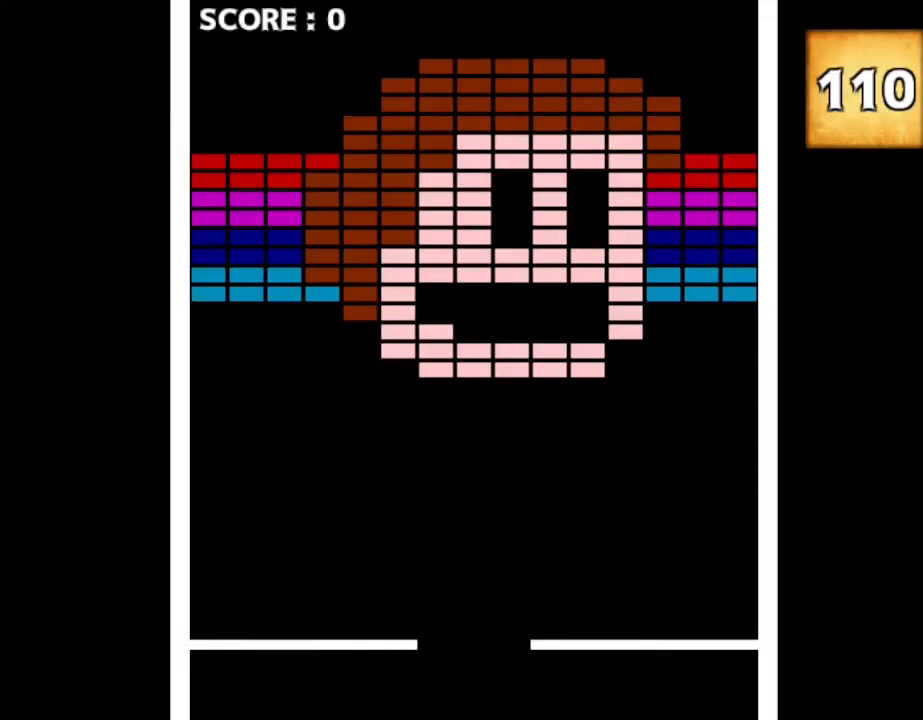
{"keys": [], "events": []}
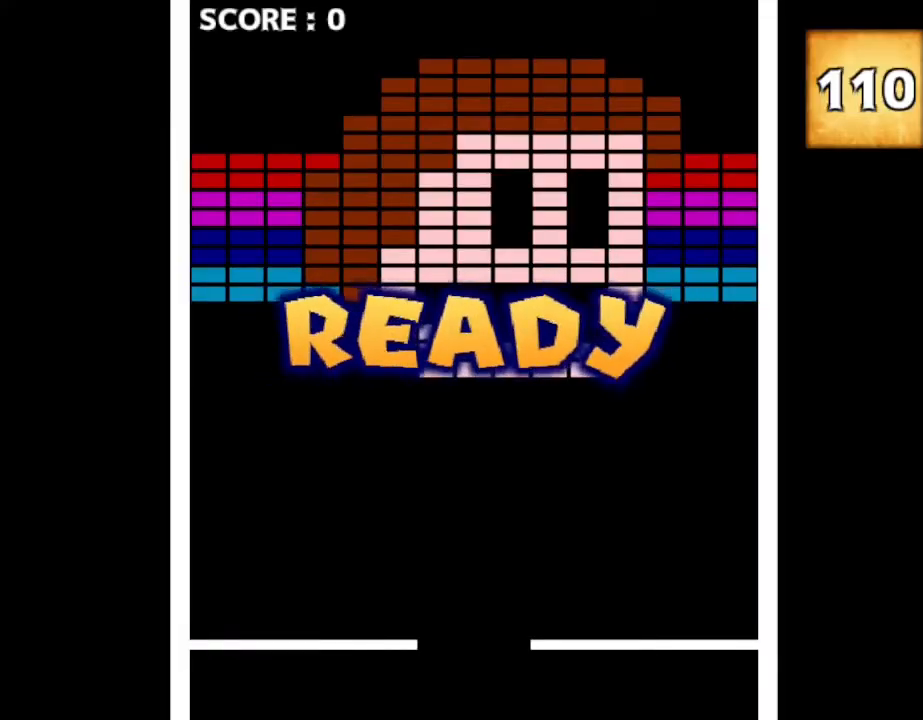
{"keys": [], "events": []}
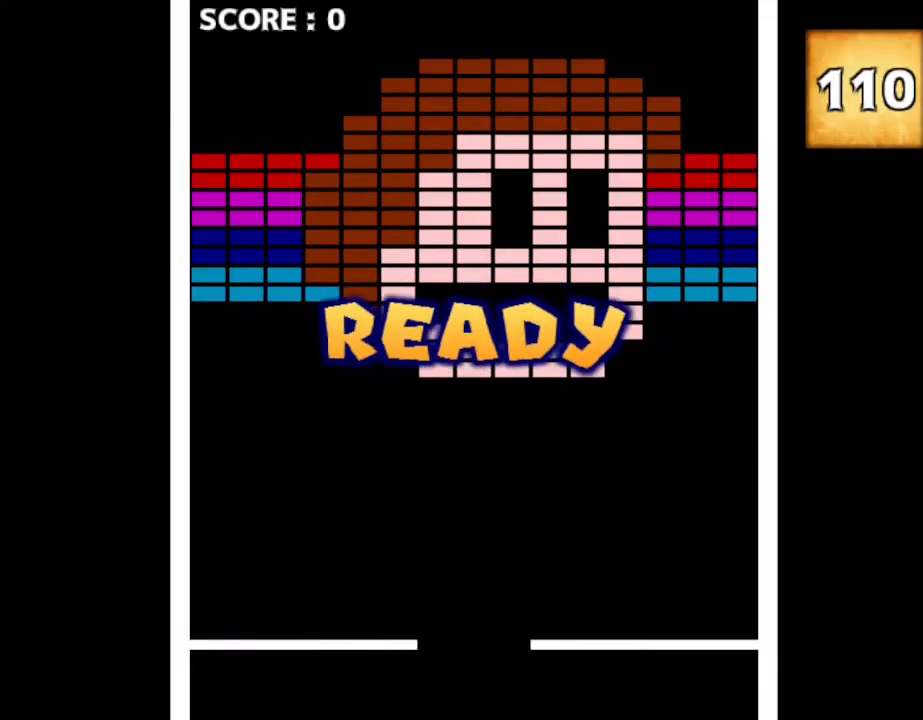
{"keys": [], "events": []}
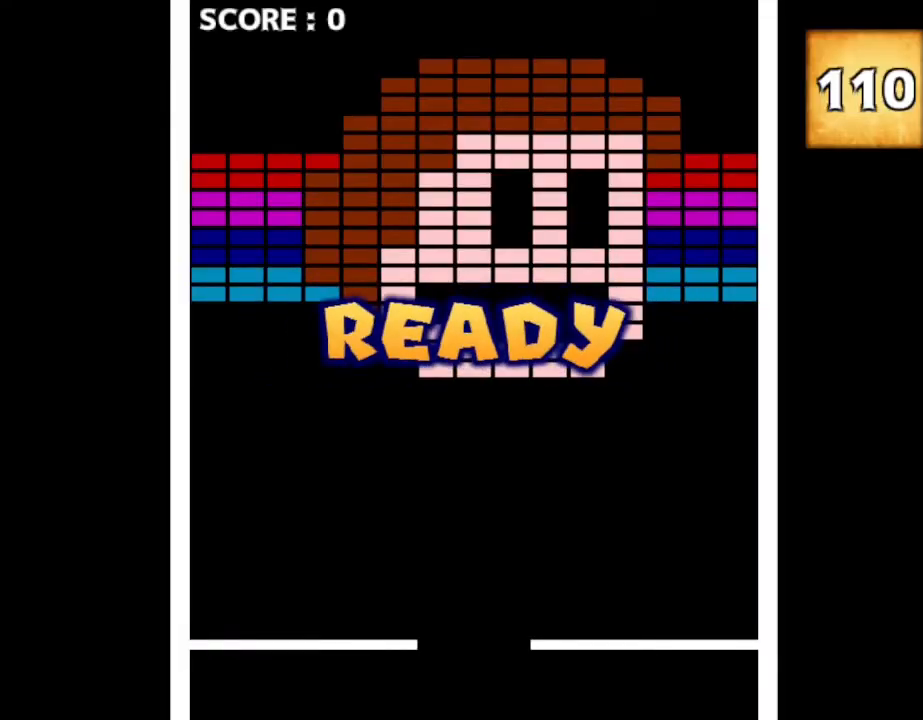
{"keys": [], "events": []}
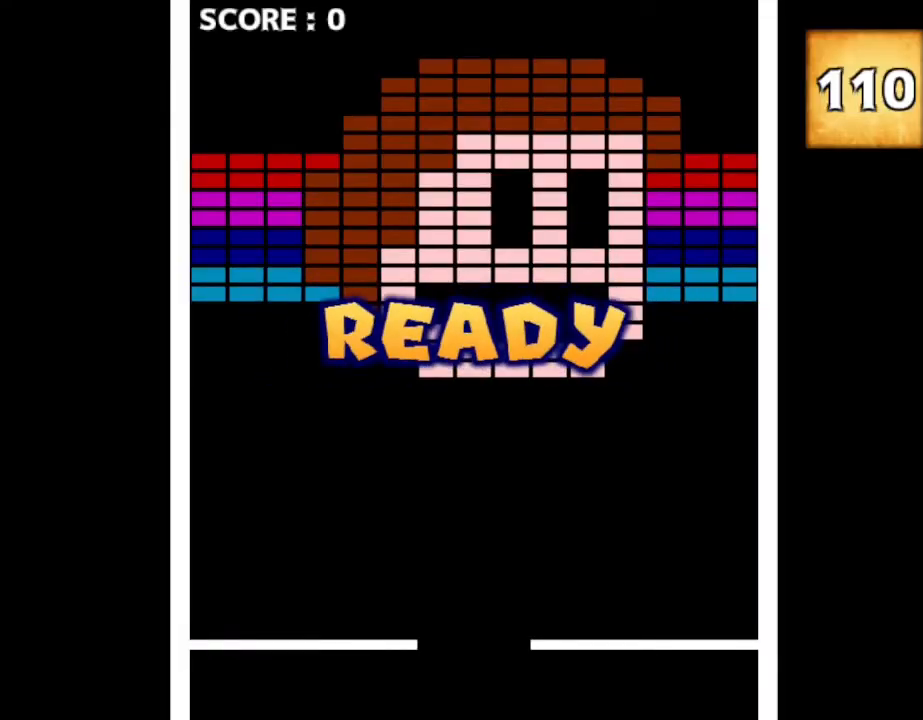
{"keys": [], "events": []}
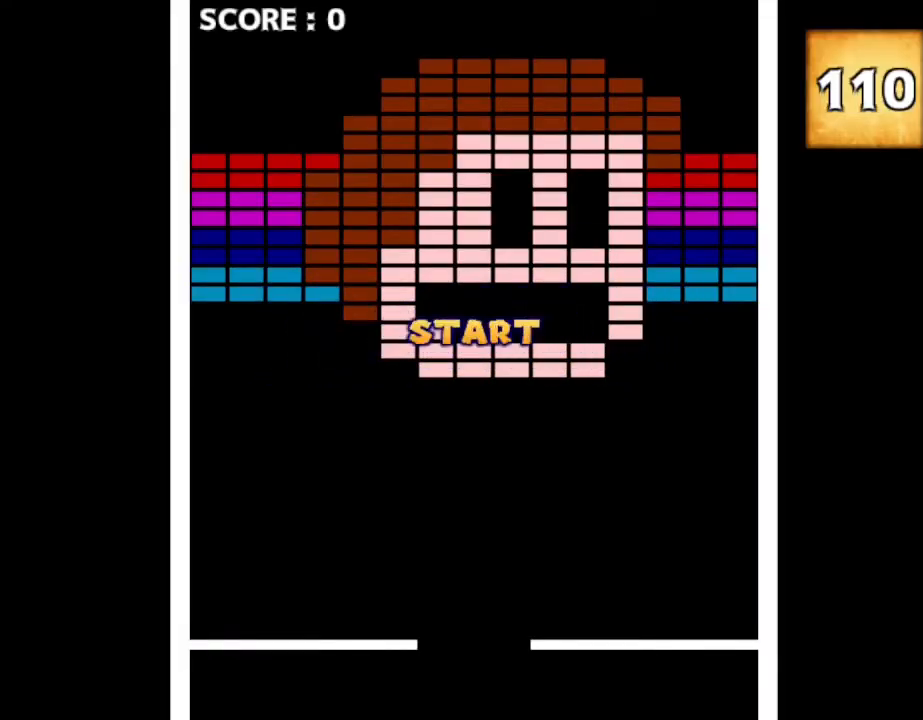
{"keys": [], "events": []}
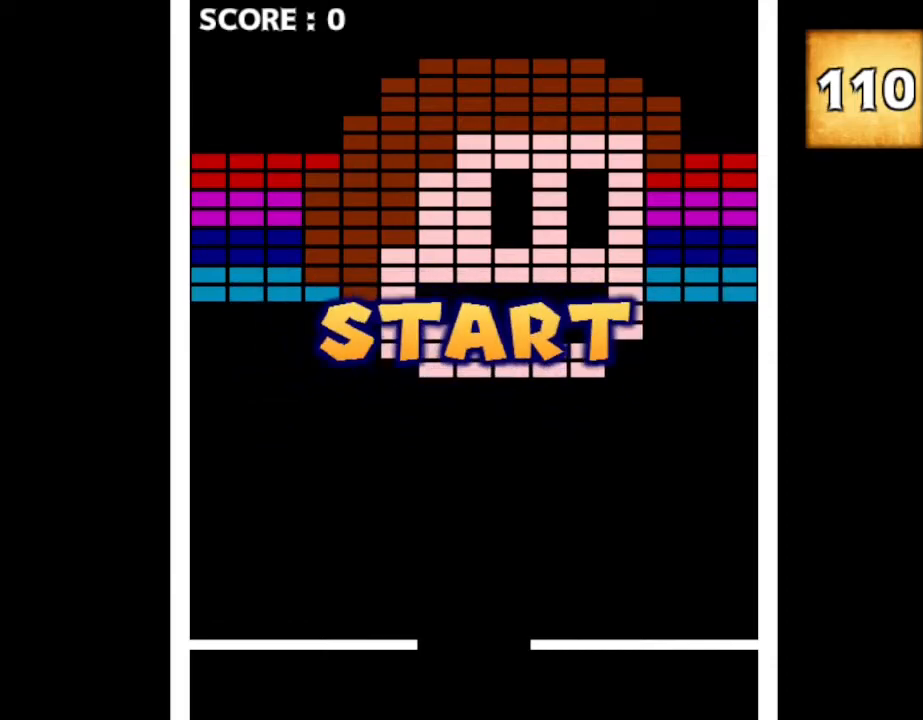
{"keys": [], "events": []}
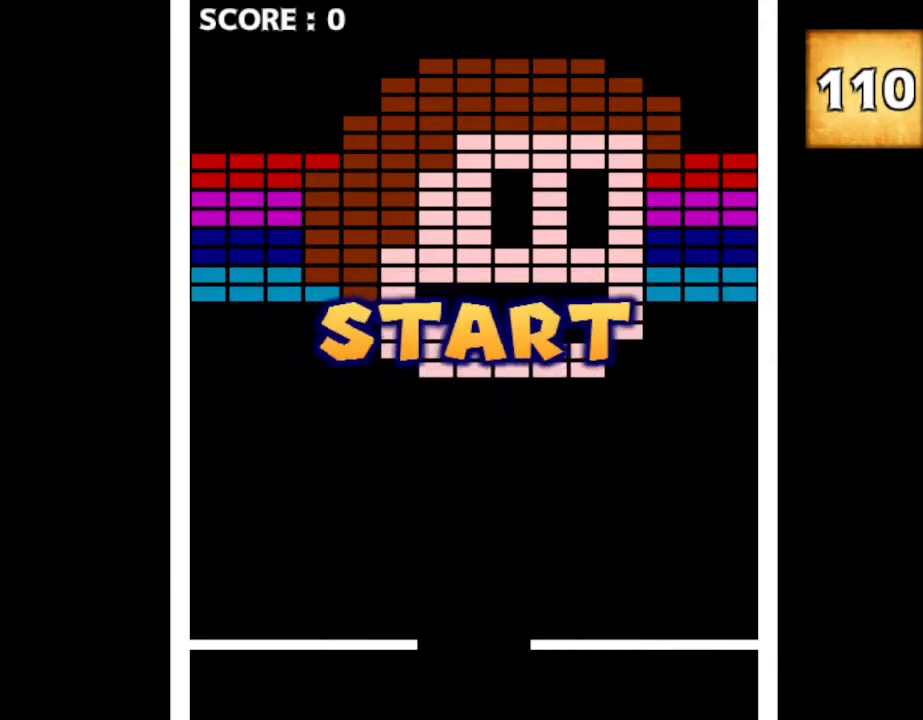
{"keys": [], "events": []}
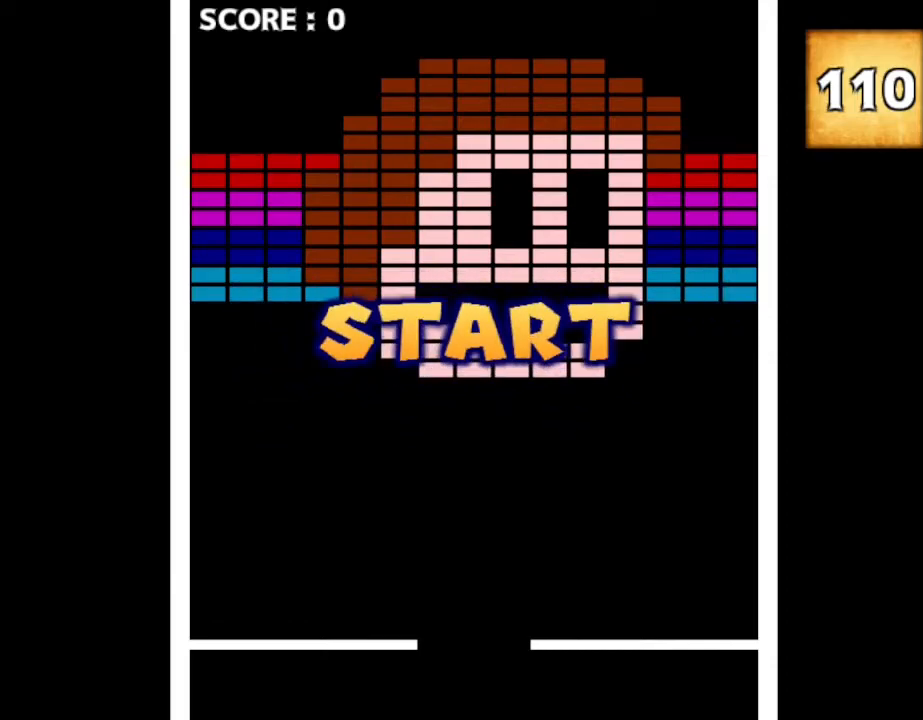
{"keys": [], "events": []}
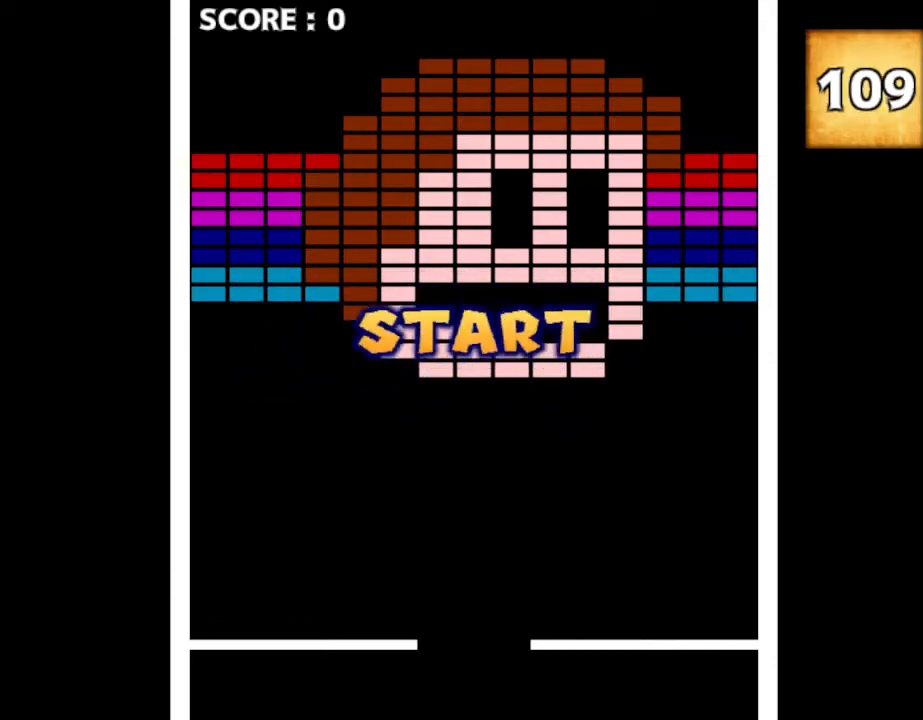
{"keys": ["right"], "events": [[384, "right", "down"]]}
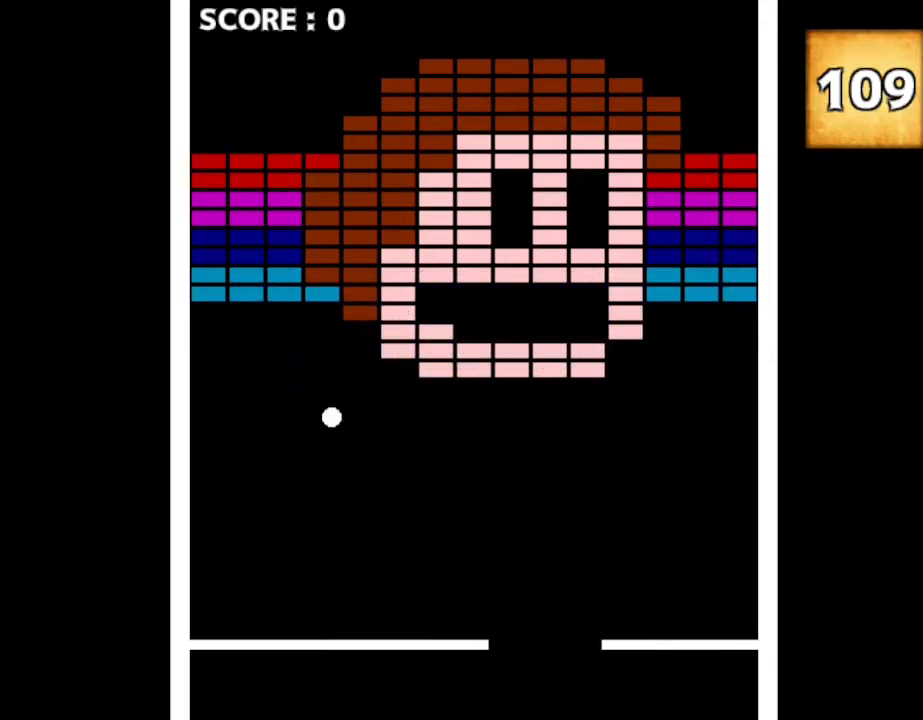
{"keys": [], "events": [[217, "right", "up"]]}
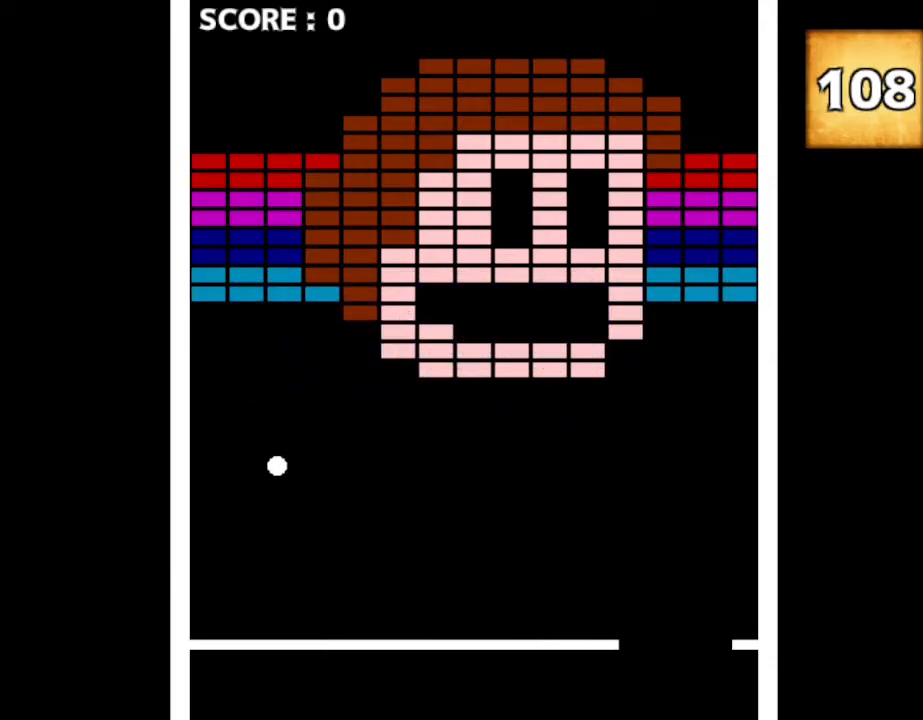
{"keys": [], "events": []}
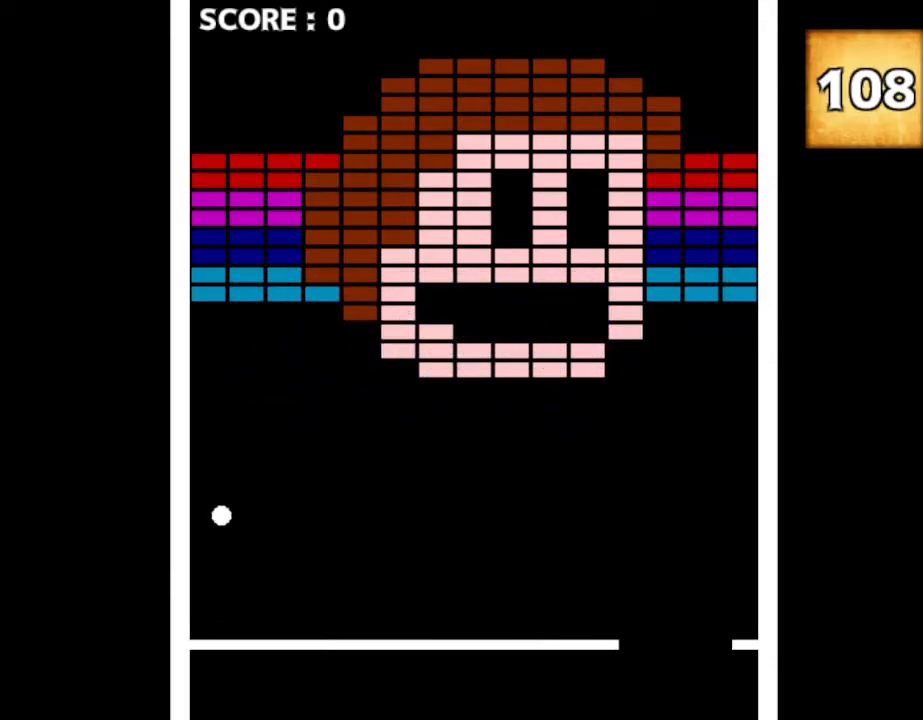
{"keys": [], "events": [[117, "right", "down"], [200, "right", "up"]]}
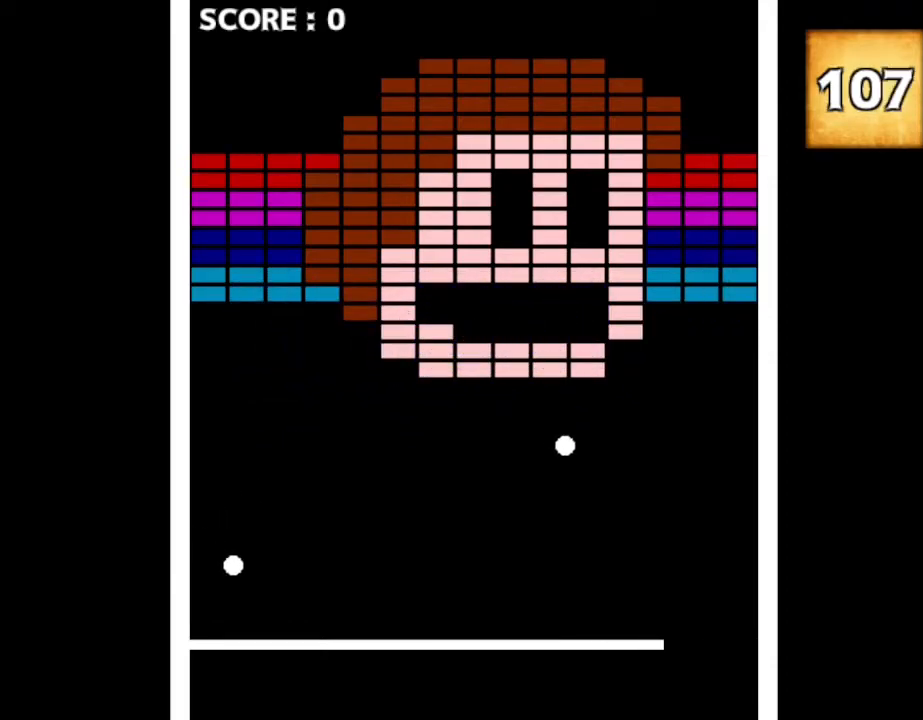
{"keys": [], "events": []}
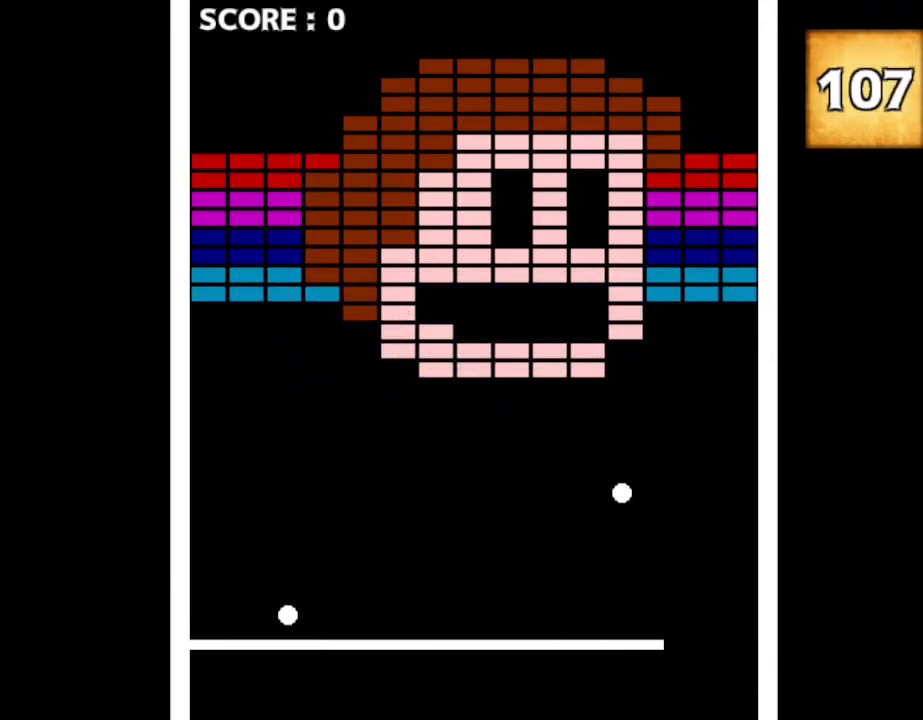
{"keys": [], "events": []}
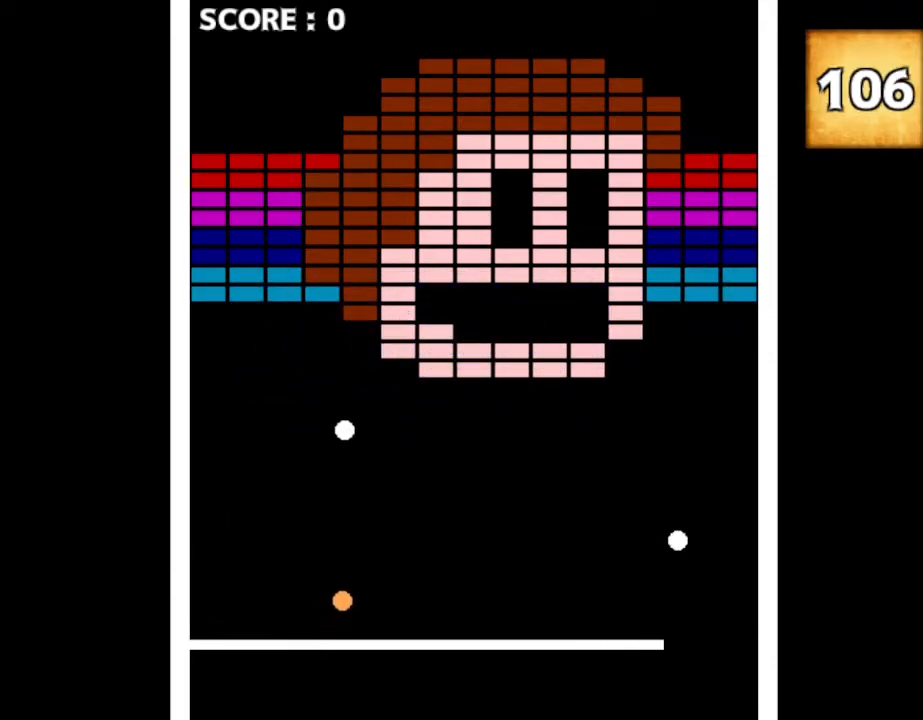
{"keys": ["right"], "events": [[167, "right", "down"]]}
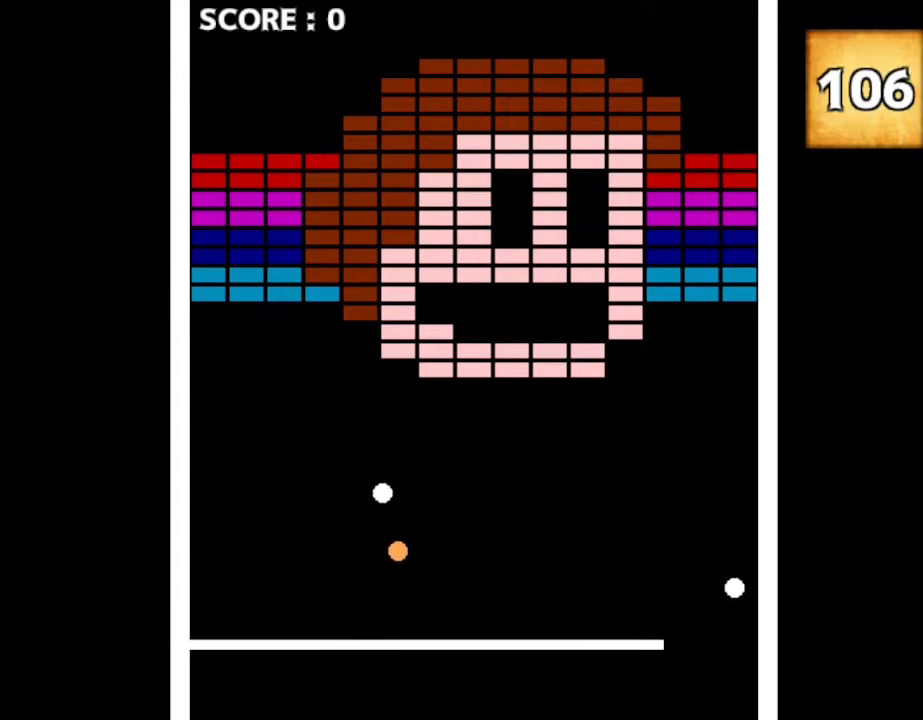
{"keys": [], "events": [[17, "right", "up"], [84, "left", "down"], [500, "left", "up"]]}
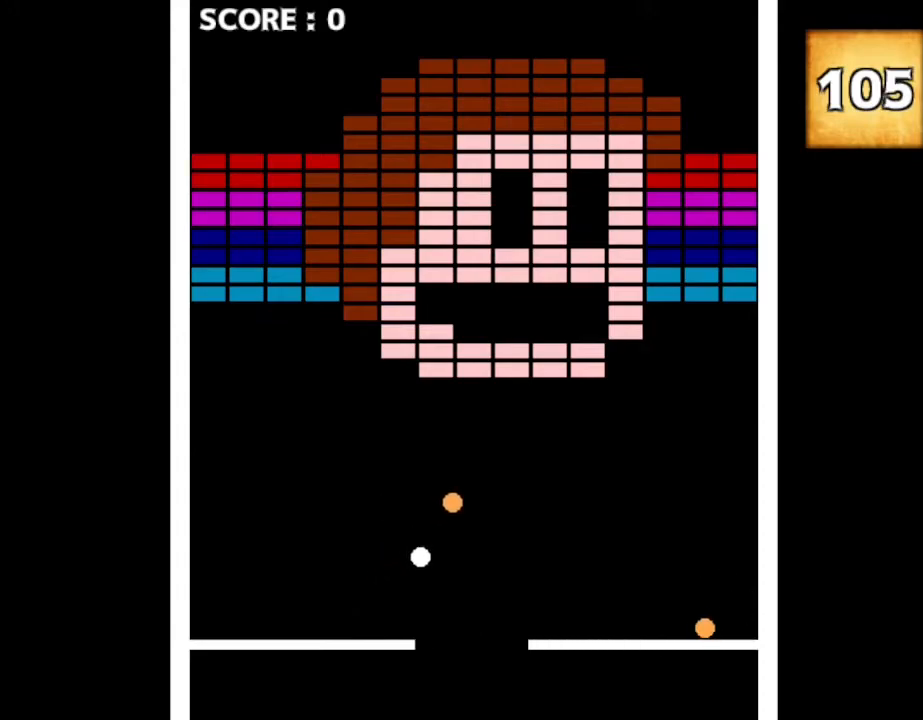
{"keys": ["left"], "events": [[234, "left", "down"]]}
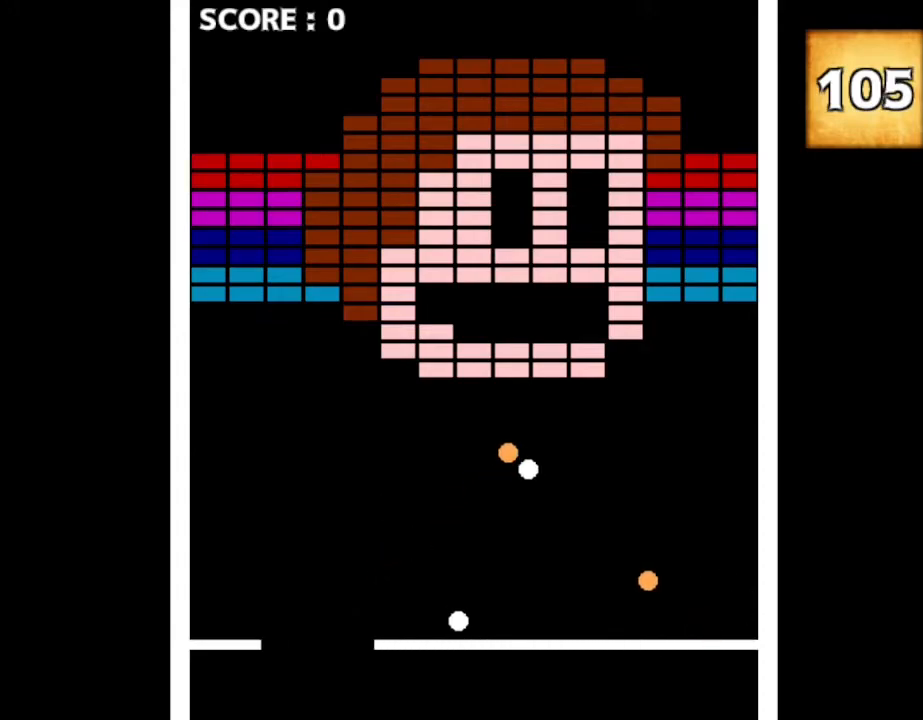
{"keys": [], "events": [[67, "left", "up"], [217, "right", "down"], [417, "right", "up"]]}
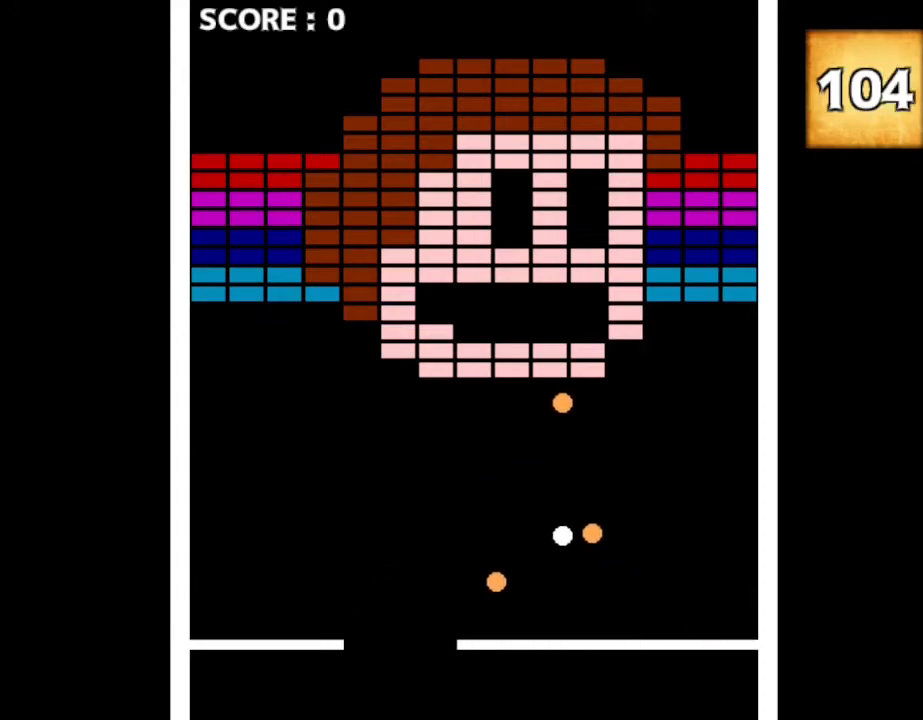
{"keys": [], "events": []}
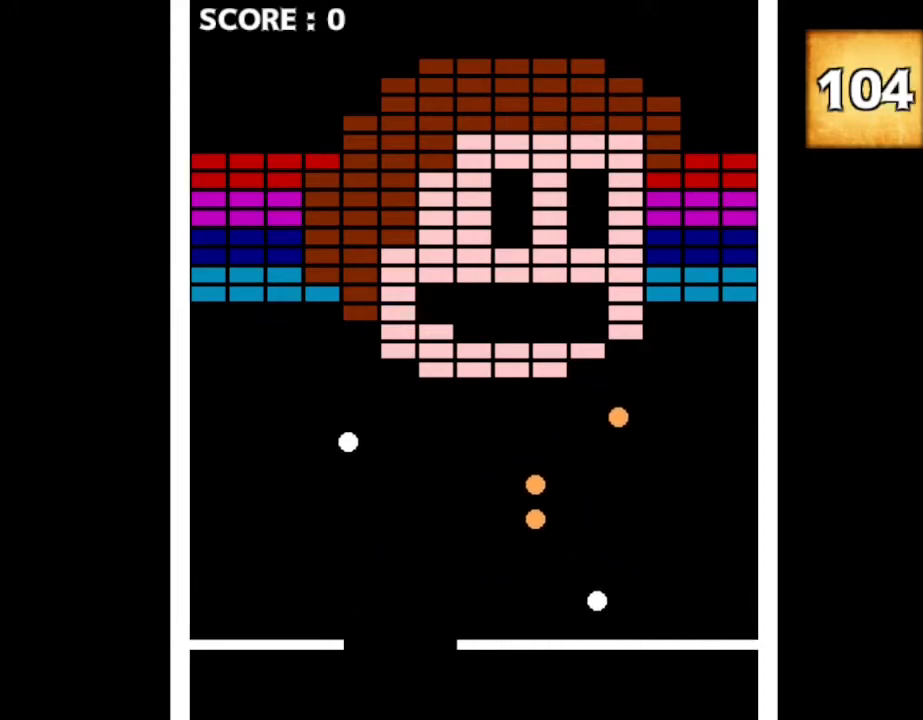
{"keys": [], "events": [[367, "right", "down"], [500, "right", "up"]]}
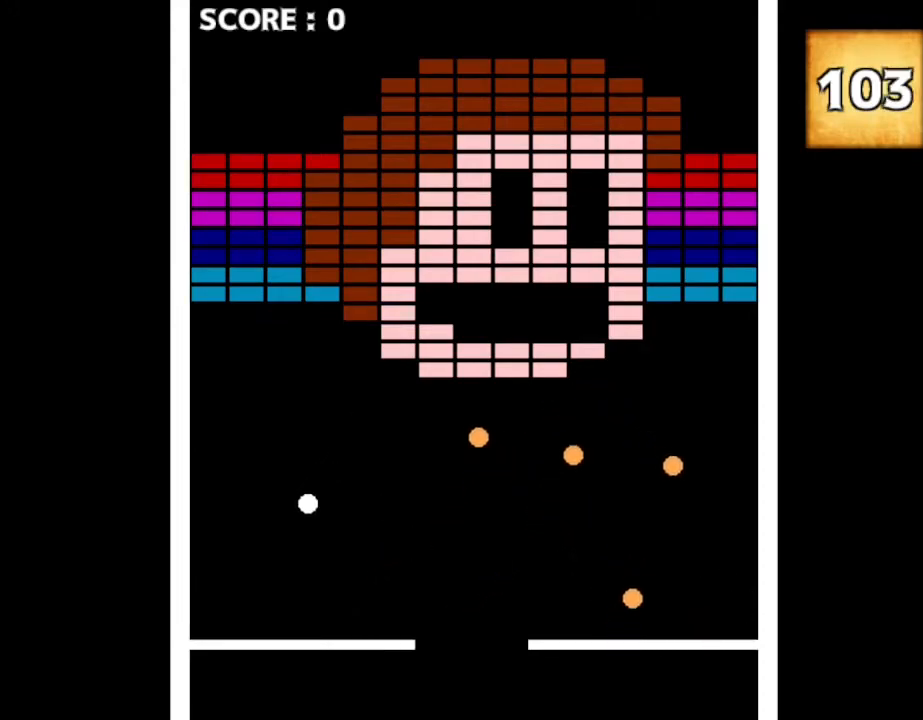
{"keys": [], "events": [[417, "right", "down"], [500, "right", "up"]]}
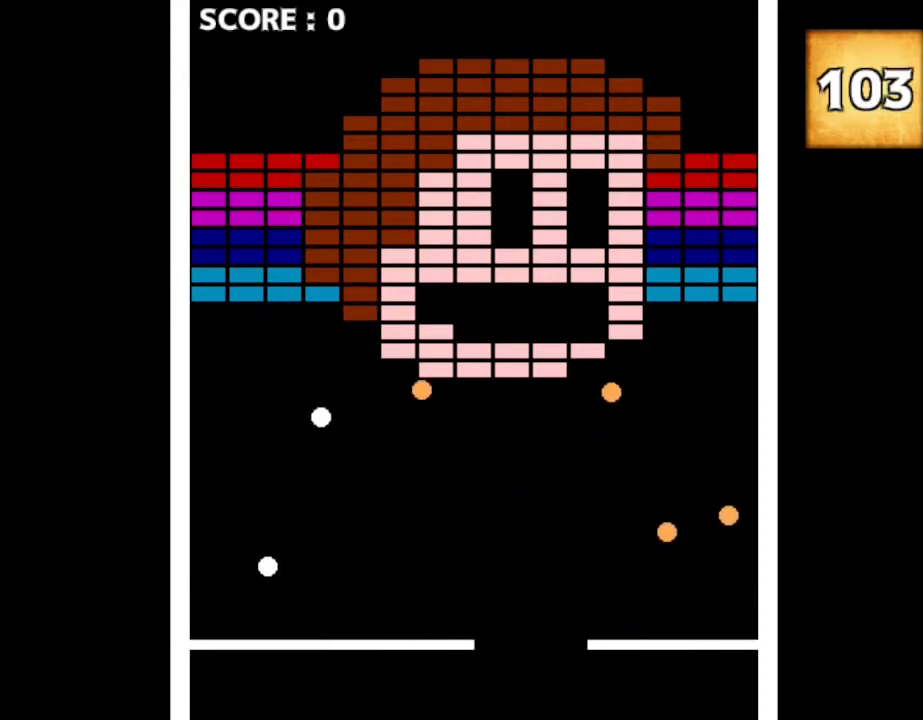
{"keys": [], "events": []}
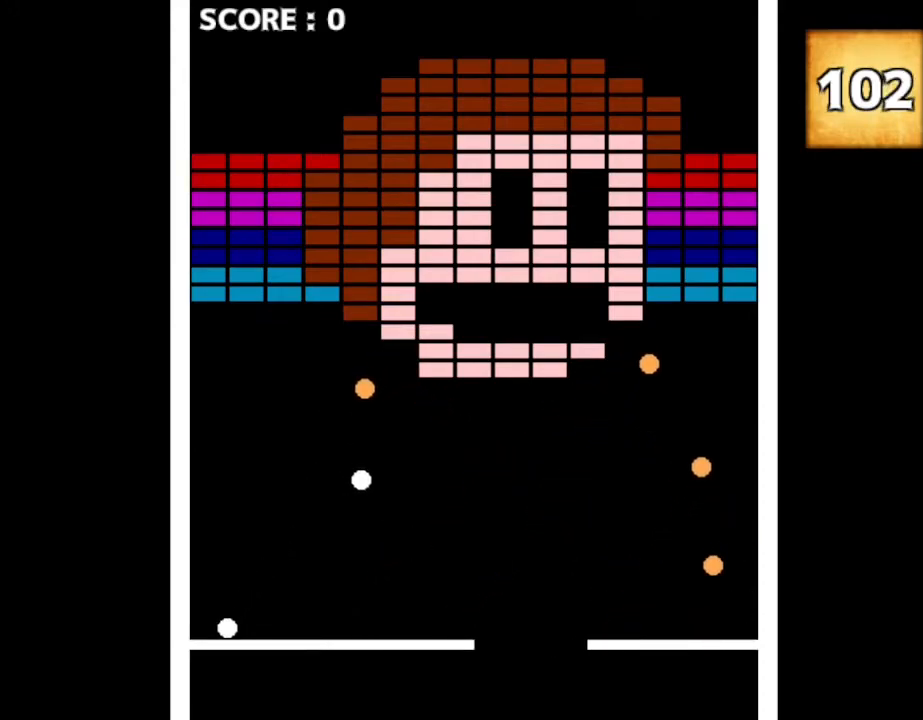
{"keys": [], "events": [[167, "left", "down"], [250, "left", "up"]]}
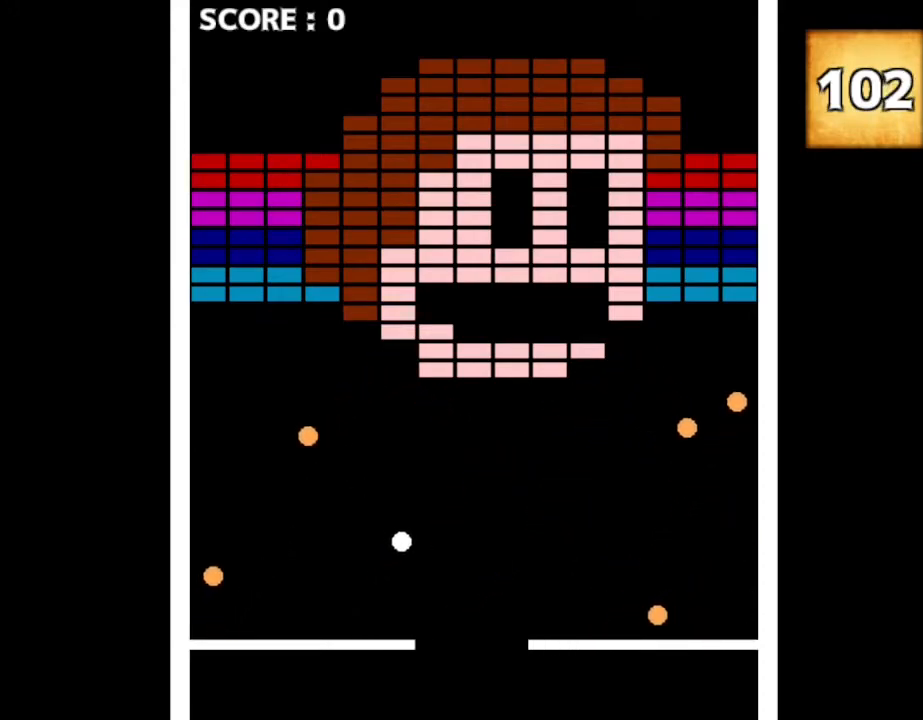
{"keys": [], "events": [[150, "left", "down"], [250, "left", "up"], [334, "left", "down"], [450, "left", "up"]]}
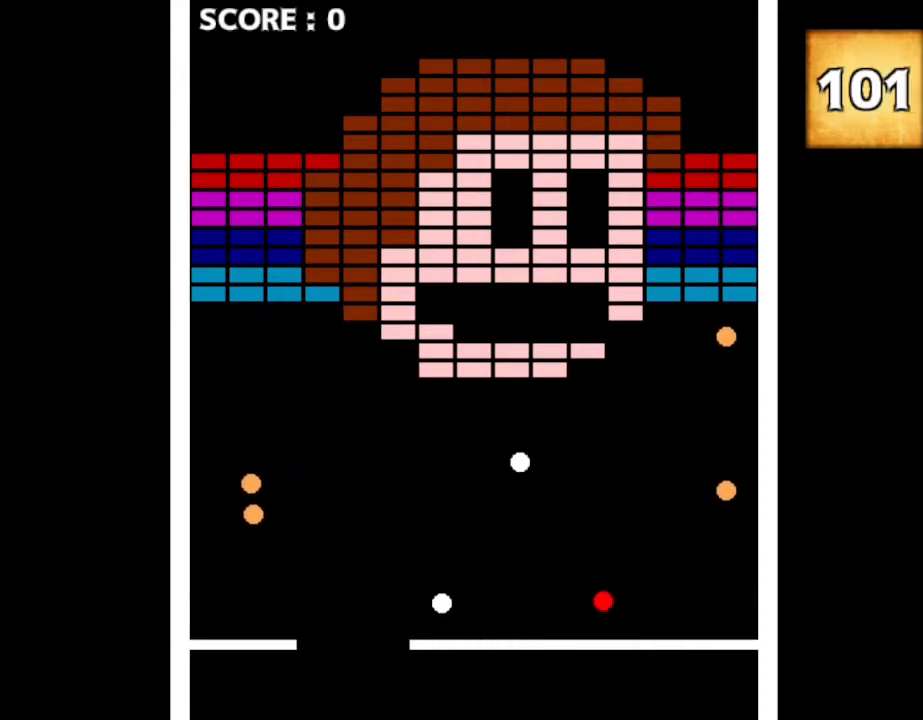
{"keys": [], "events": [[34, "left", "down"], [117, "left", "up"], [284, "right", "down"], [384, "right", "up"]]}
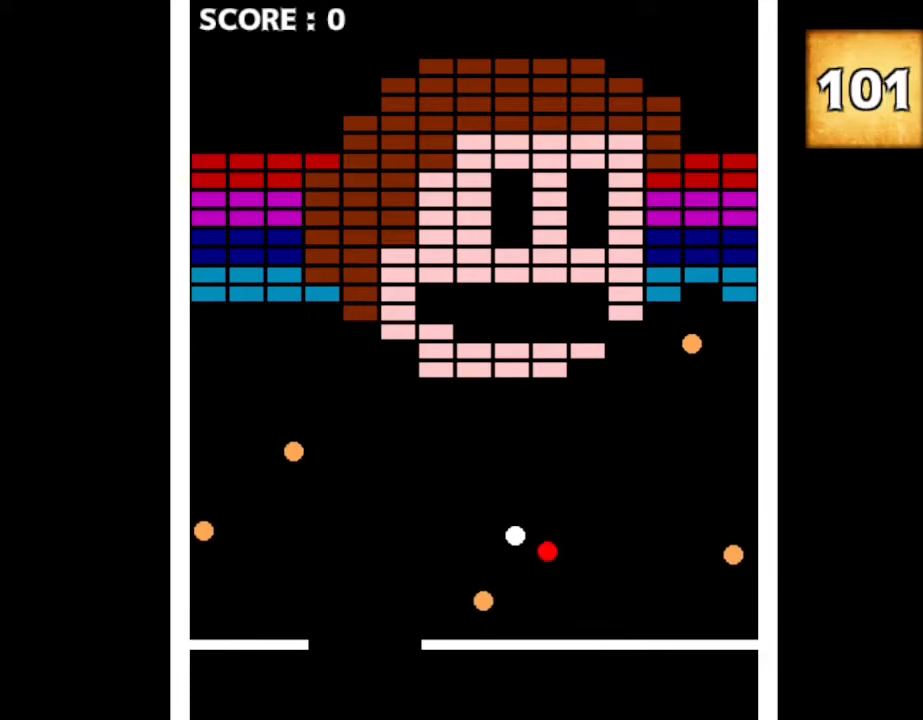
{"keys": [], "events": []}
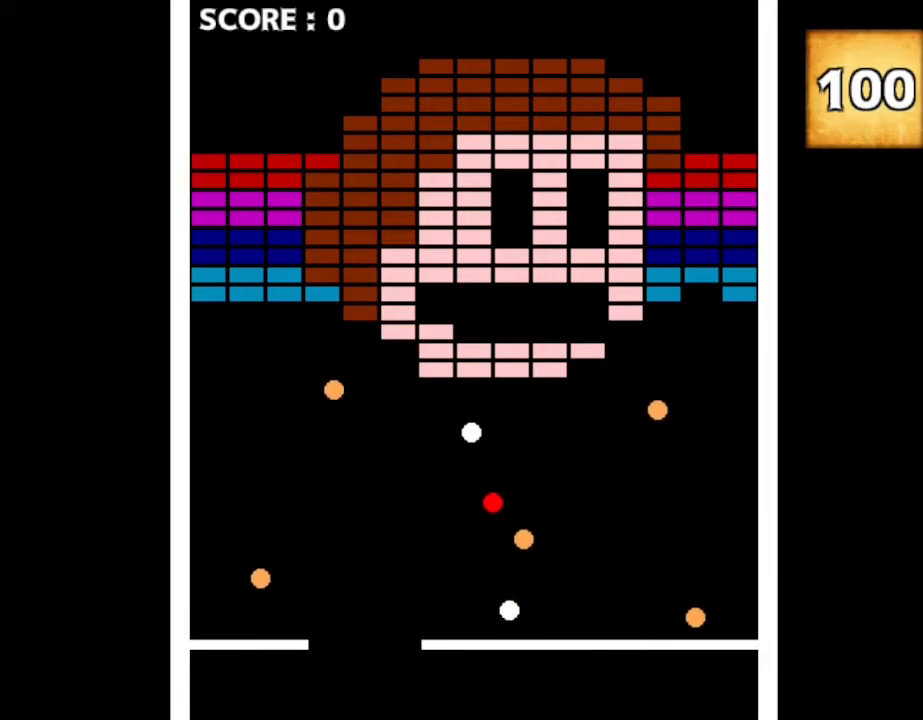
{"keys": [], "events": [[167, "right", "down"], [234, "right", "up"]]}
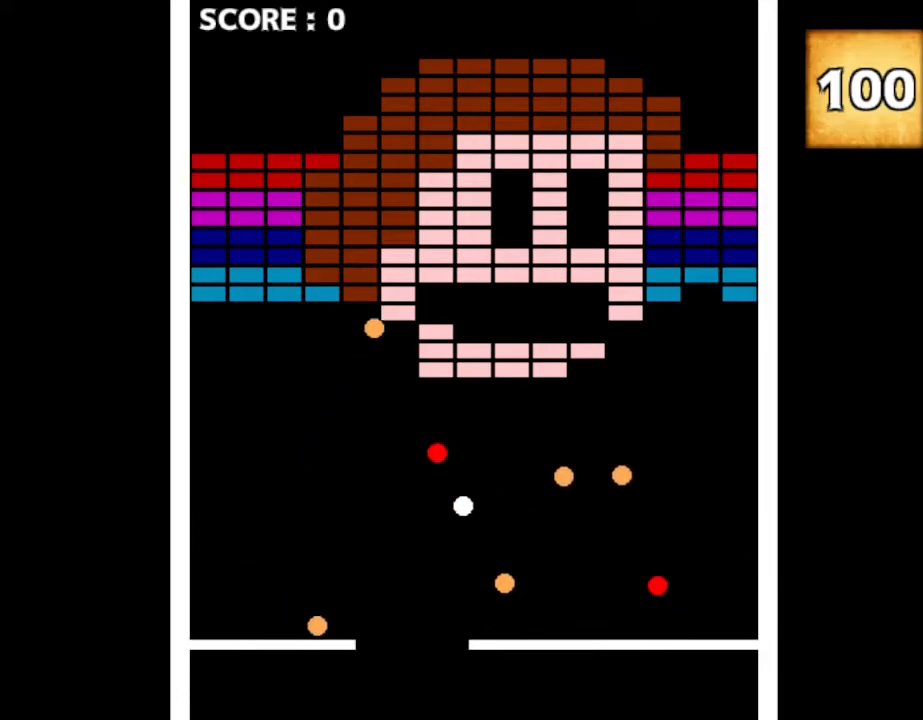
{"keys": [], "events": [[34, "right", "down"], [134, "right", "up"], [317, "right", "down"], [500, "right", "up"]]}